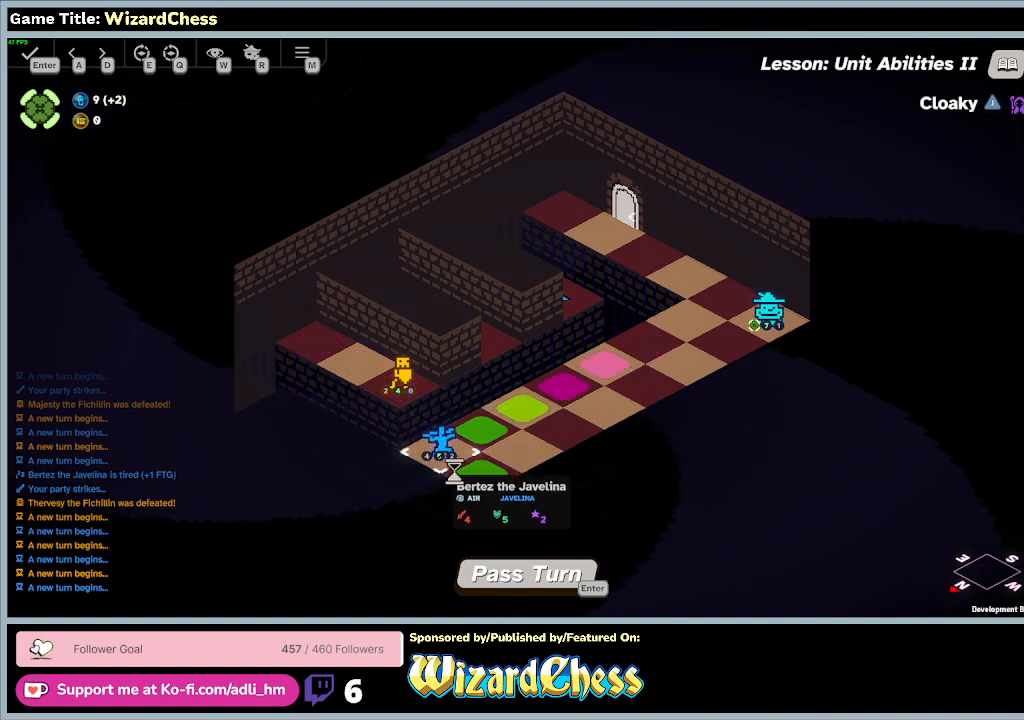
Gameplay with keyboard and mouse; each line is a JSON object with the keys and mouse buttons held at the frame after it. "events" lists presses ("down") and releases ("up") of "0", "1", "2", "3", "4", "5", "6", "7", "8", "9", "a", "alt", "b", "c", "caps_lock", "ctrl", "d", "down", "e", "escape", "f", "f1", "f2", "f3", "f4", "f5", "f6", "f7", "f8", "g", "h", "i", "j", "k", "l", "left", "m", "n", "o", "p", "q", "r", "return", "right", "s", "shift", "space", "t", "tab", "tilde", "u", "up", "v", "w", "x", "y", "z", "mouse_left", "mouse_wheel" and "mouse_right" between this image and that frame as [ms after this image, input, new state], when the widget could be followed in between. "mouse_left", "mouse_wheel", "mouse_right" = the "left", "wheel", "right" buttons of the "mouse" list. No other keys are recorded. "wheel" means that the mouse wheel is clicked or scrolled. Mouse movement is not recorded.
{"keys": [], "mouse": [], "events": []}
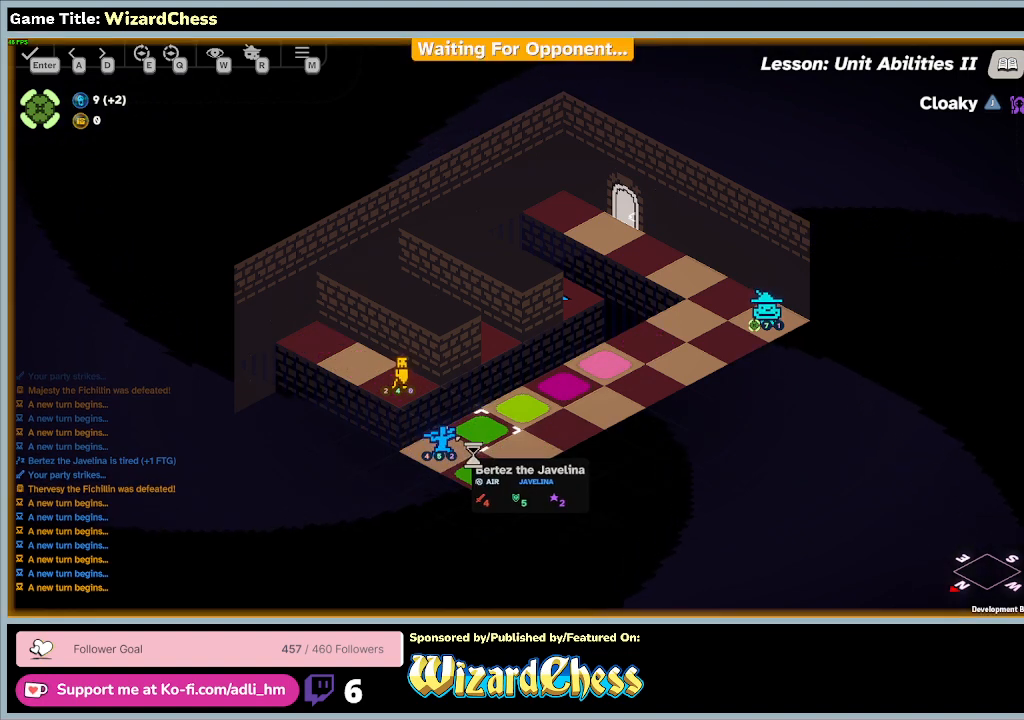
{"keys": [], "mouse": ["left"], "events": [[267, "mouse_left", "down"]]}
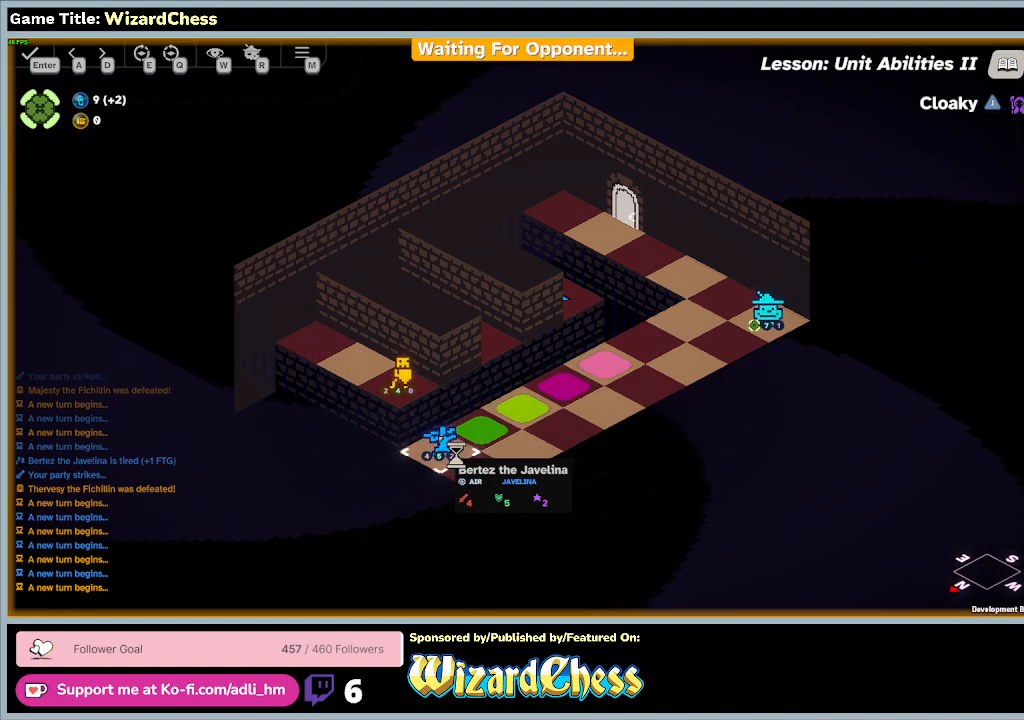
{"keys": [], "mouse": ["left"], "events": [[133, "mouse_left", "up"], [433, "mouse_left", "down"]]}
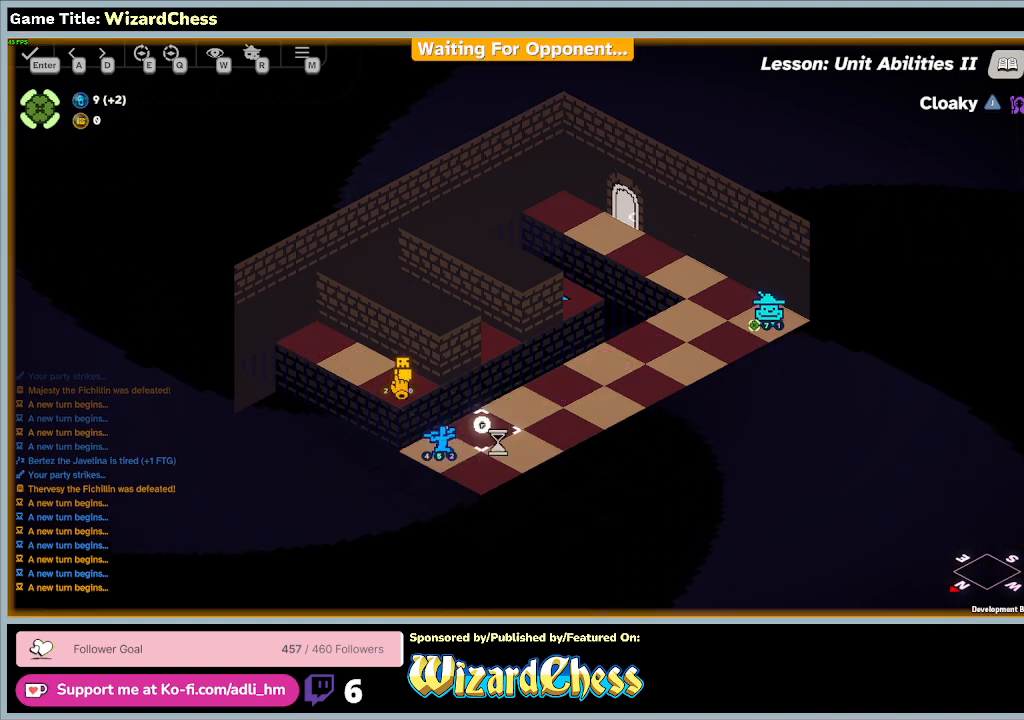
{"keys": [], "mouse": [], "events": [[267, "mouse_left", "up"]]}
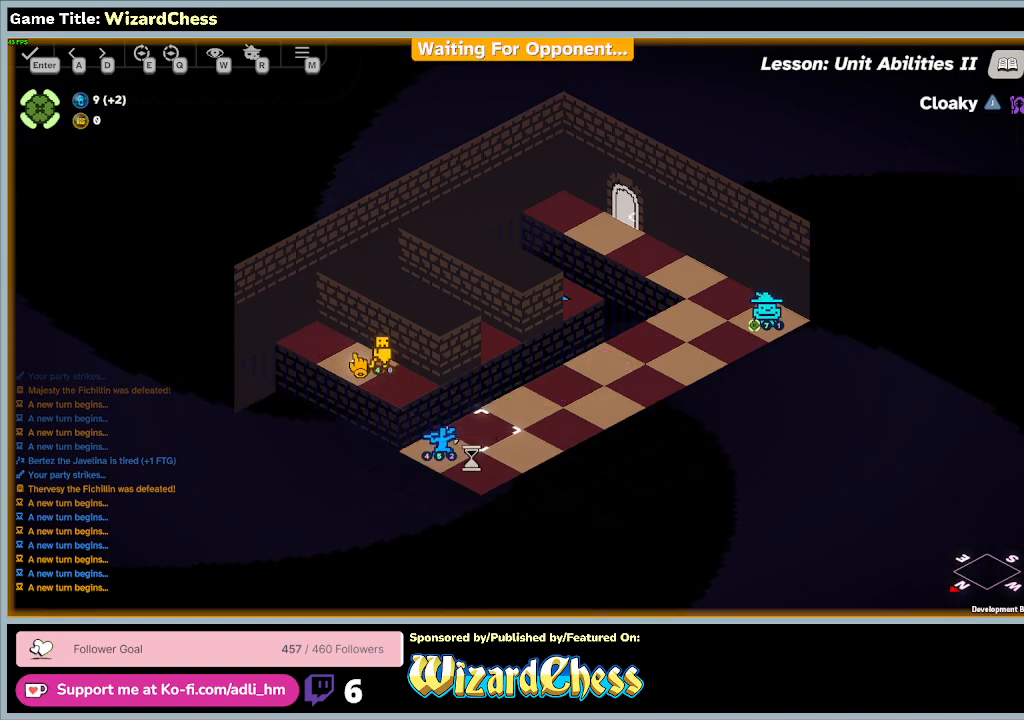
{"keys": [], "mouse": ["left"], "events": [[200, "mouse_left", "down"]]}
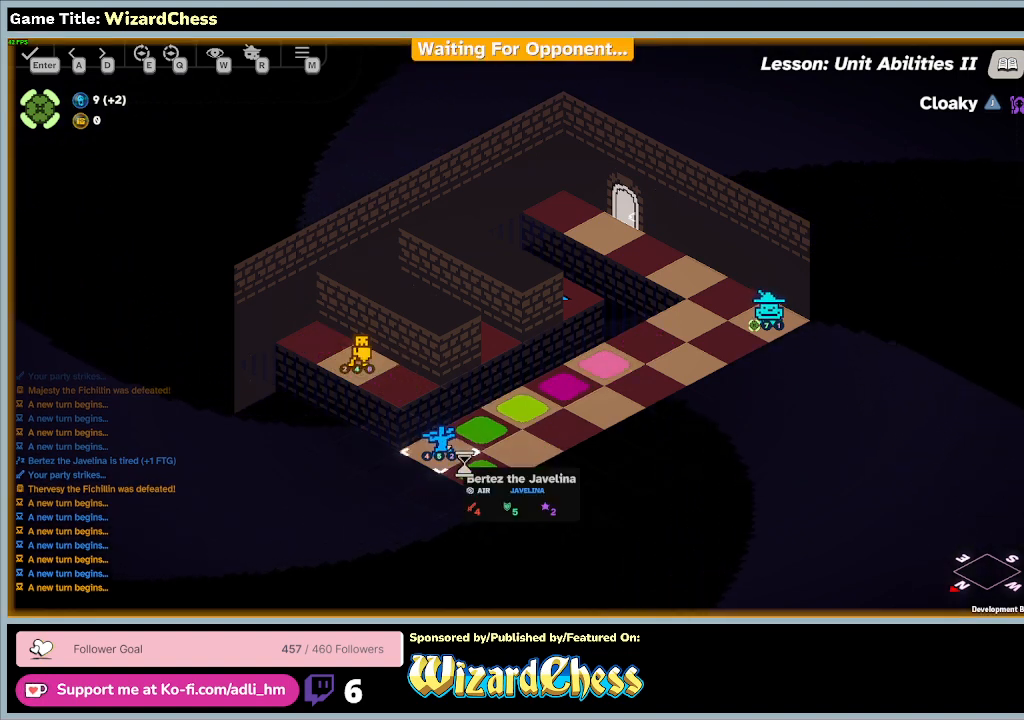
{"keys": [], "mouse": ["left"], "events": [[33, "mouse_left", "up"], [233, "mouse_left", "down"]]}
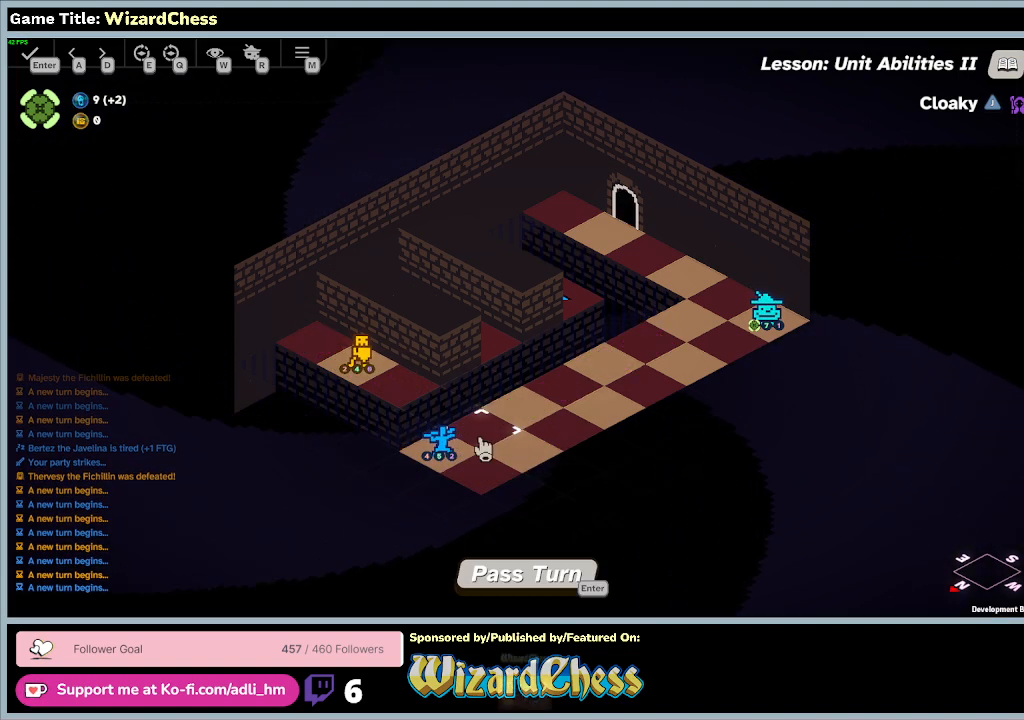
{"keys": [], "mouse": [], "events": [[33, "mouse_left", "up"]]}
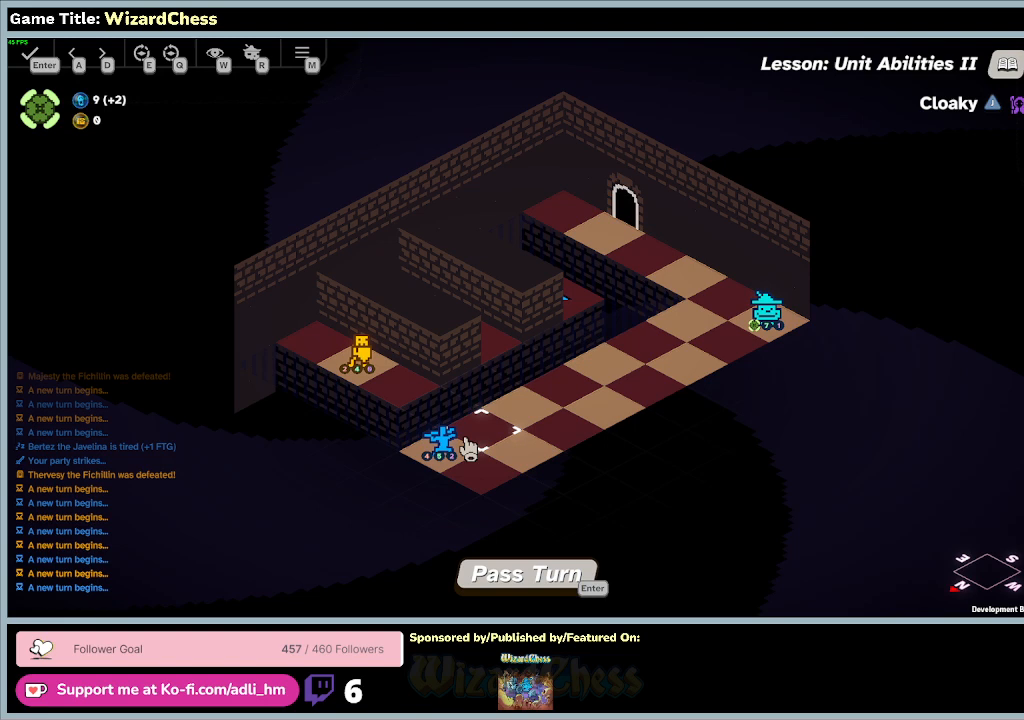
{"keys": [], "mouse": [], "events": []}
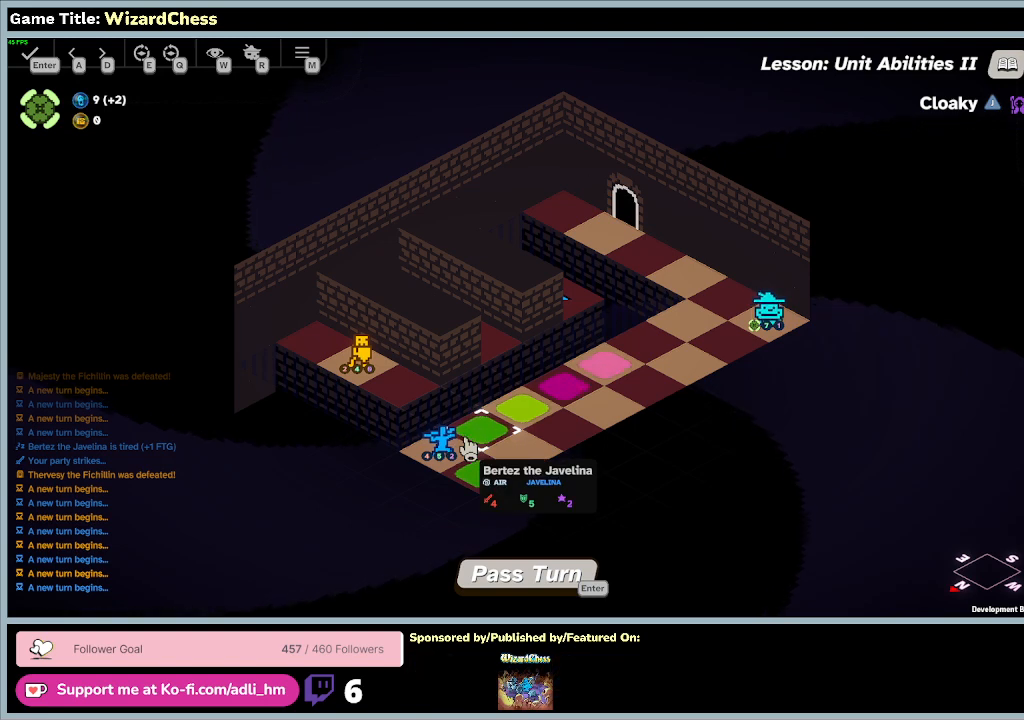
{"keys": [], "mouse": ["left"], "events": [[333, "mouse_left", "down"]]}
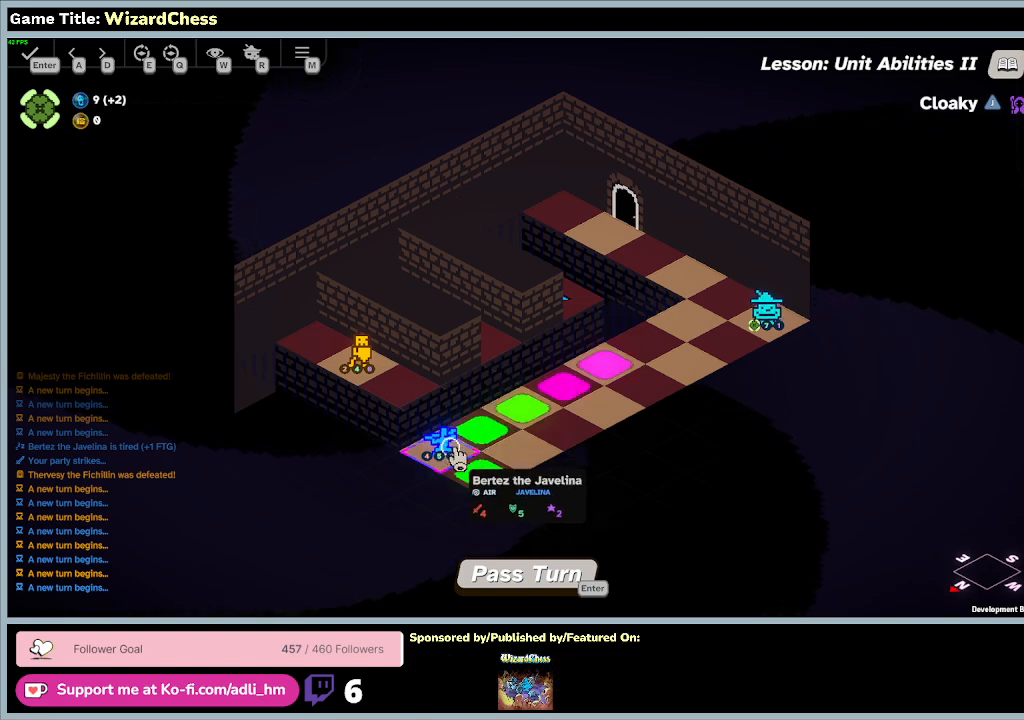
{"keys": [], "mouse": [], "events": [[500, "mouse_left", "up"]]}
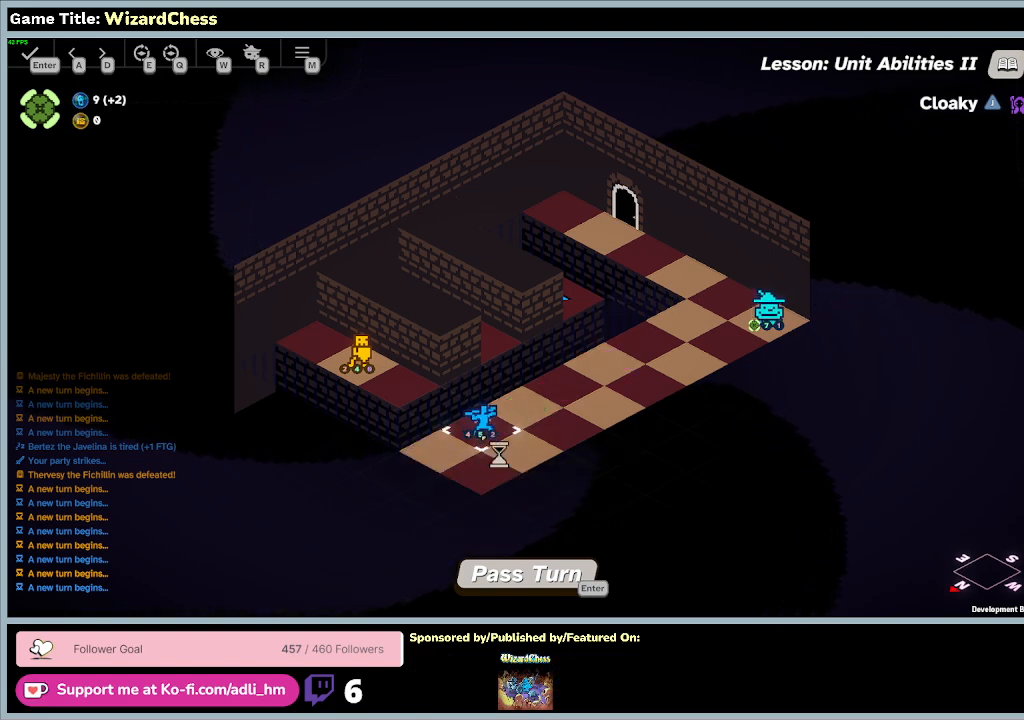
{"keys": [], "mouse": [], "events": []}
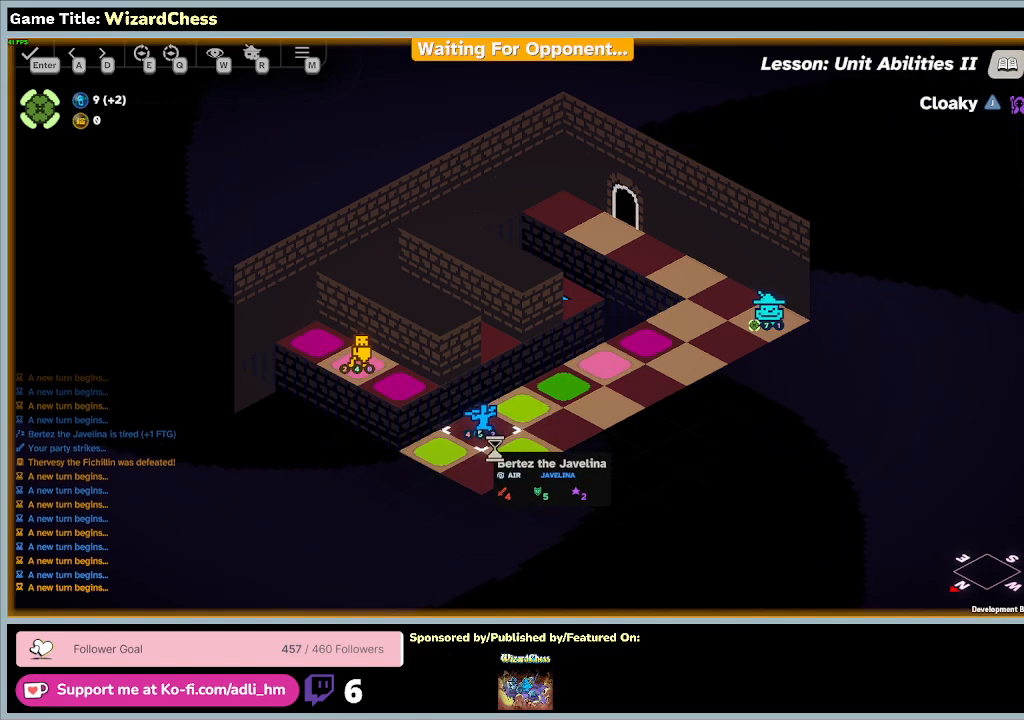
{"keys": [], "mouse": [], "events": [[67, "mouse_left", "down"], [400, "mouse_left", "up"]]}
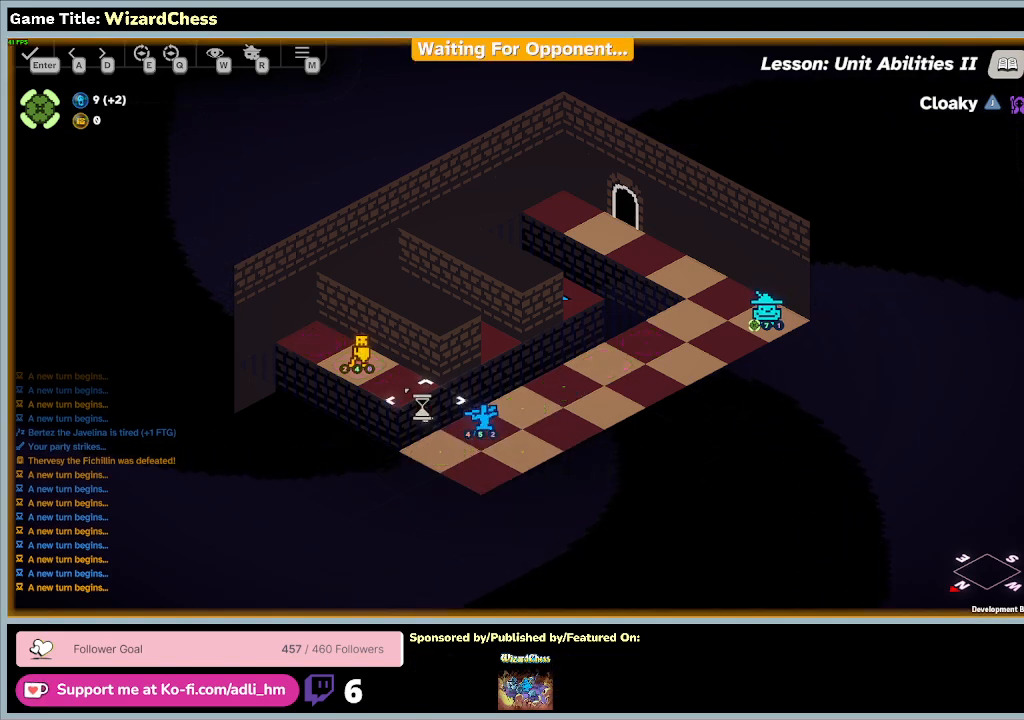
{"keys": [], "mouse": ["left"], "events": [[333, "mouse_left", "down"]]}
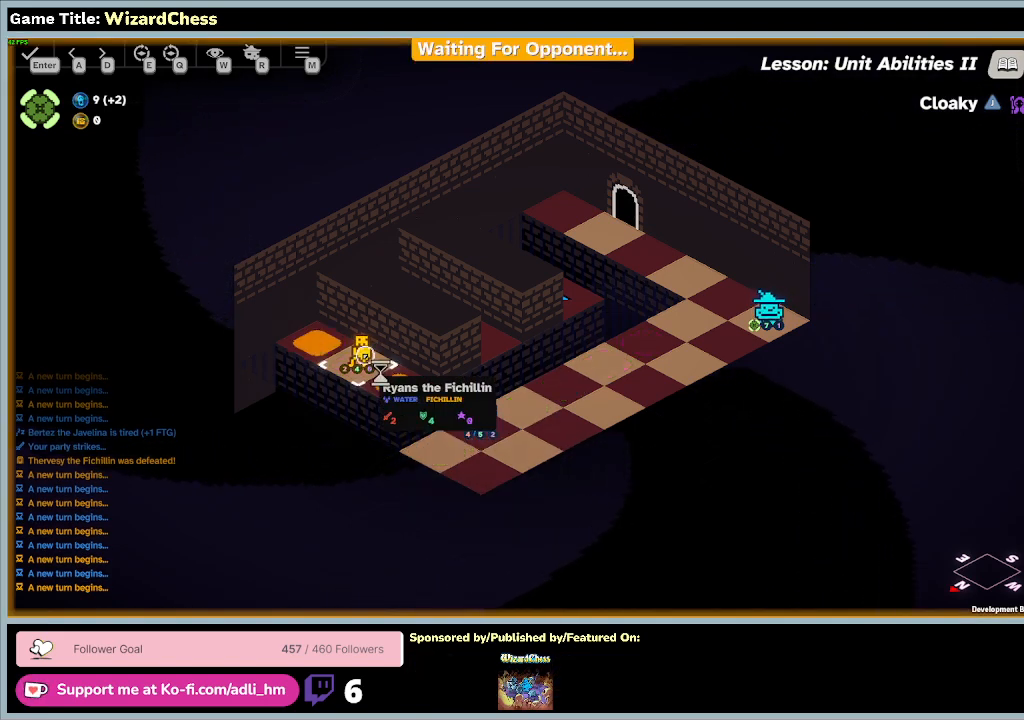
{"keys": [], "mouse": [], "events": [[133, "mouse_left", "up"]]}
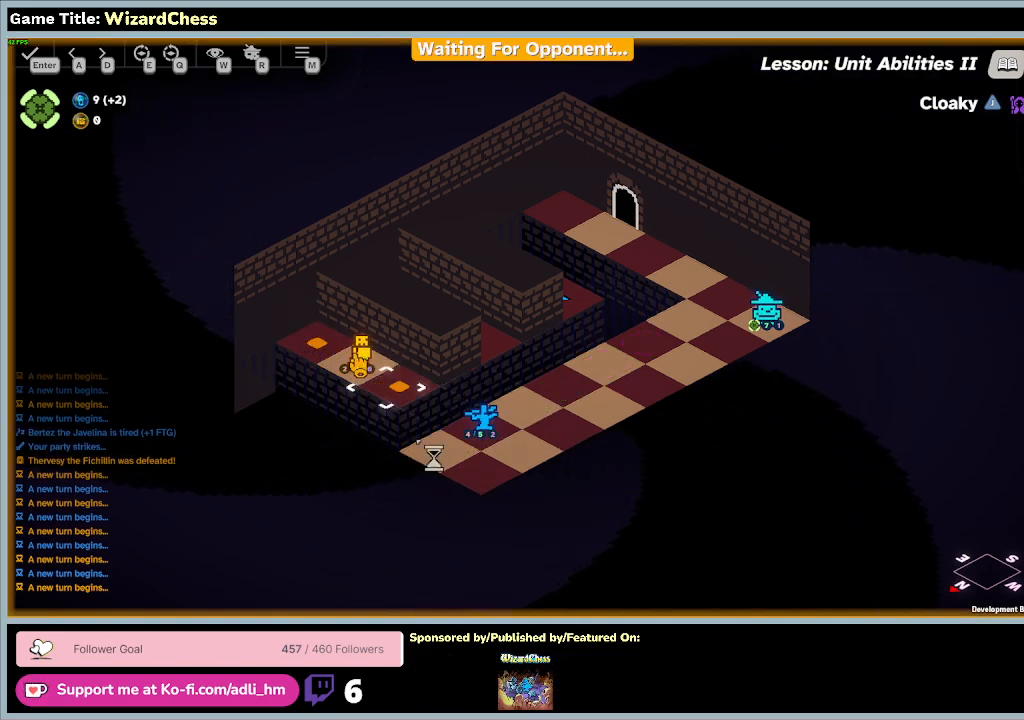
{"keys": [], "mouse": [], "events": []}
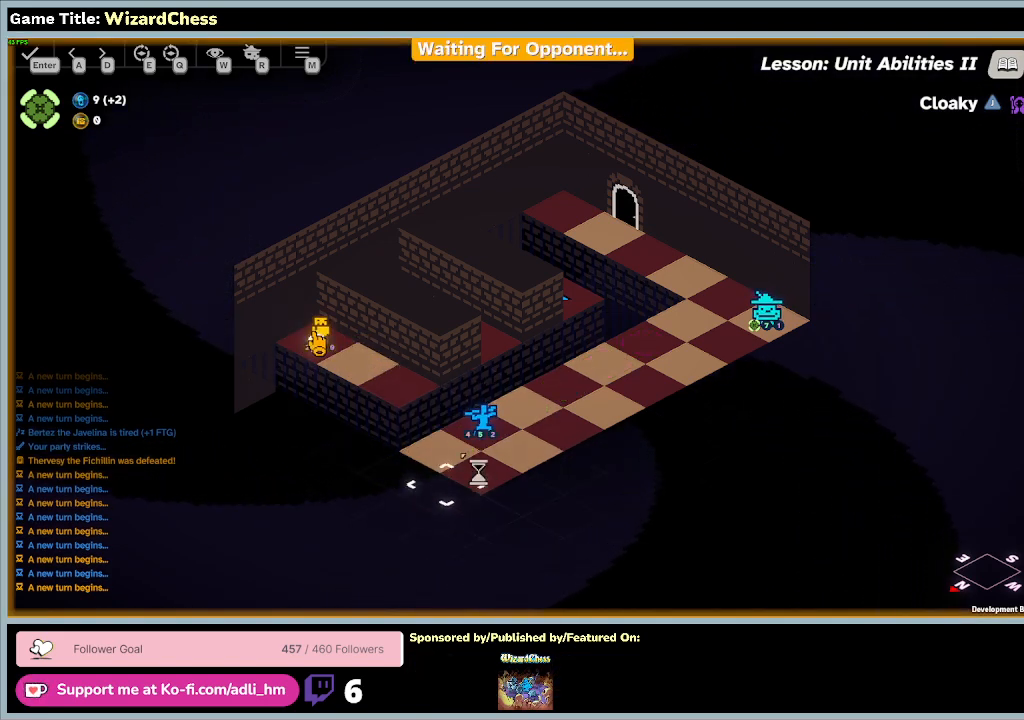
{"keys": [], "mouse": [], "events": [[233, "mouse_left", "down"], [500, "mouse_left", "up"]]}
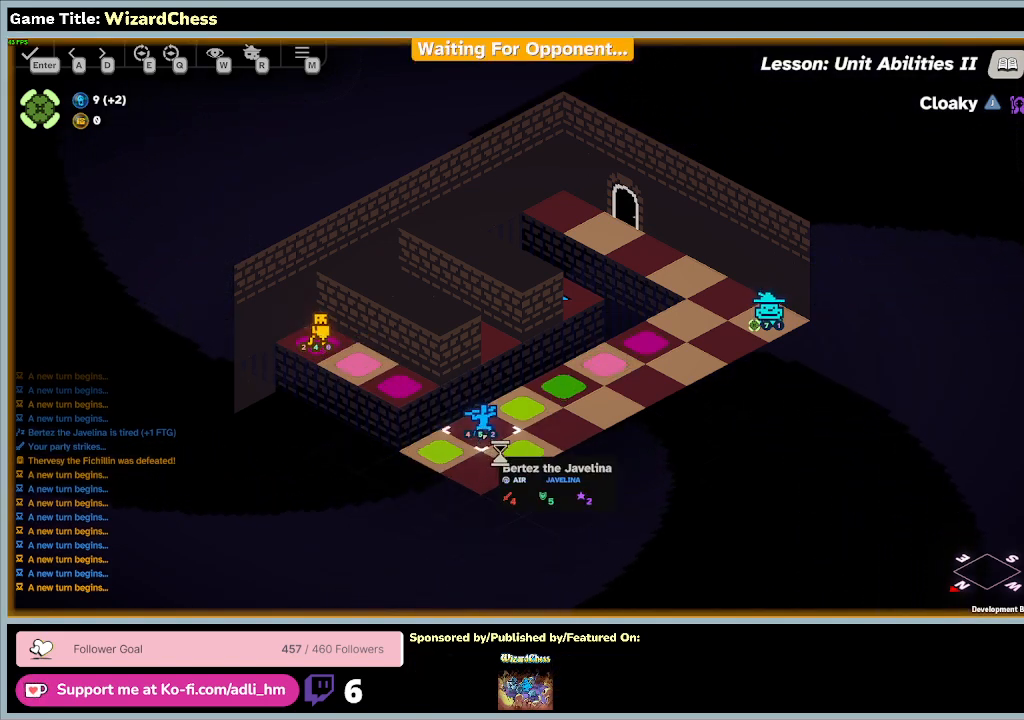
{"keys": [], "mouse": [], "events": []}
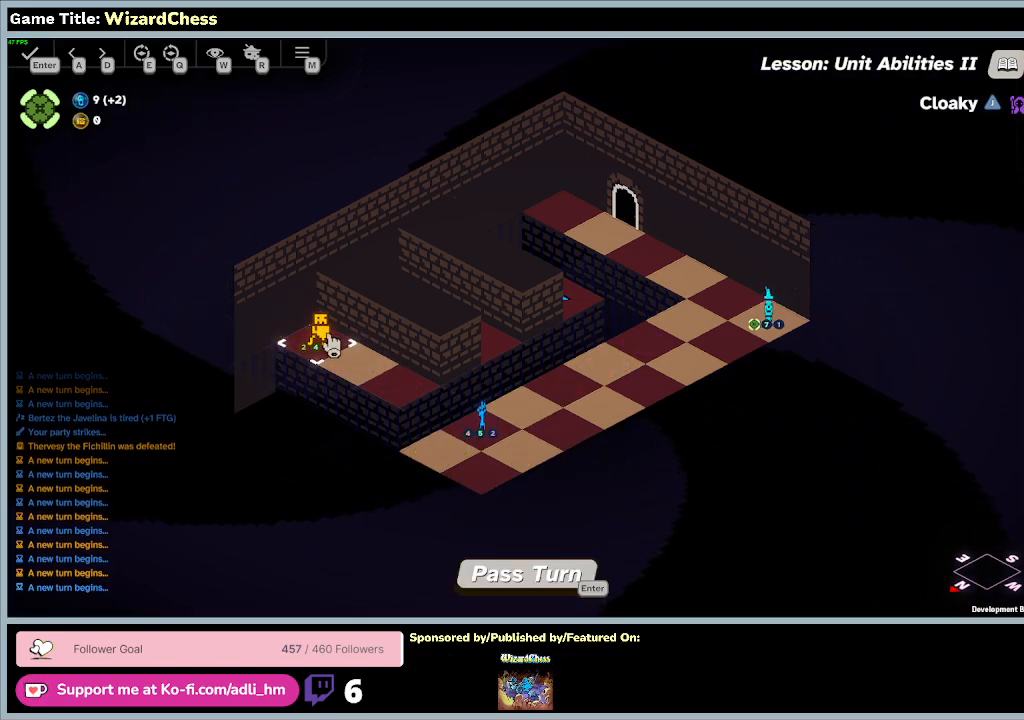
{"keys": [], "mouse": ["left"], "events": [[233, "mouse_left", "down"]]}
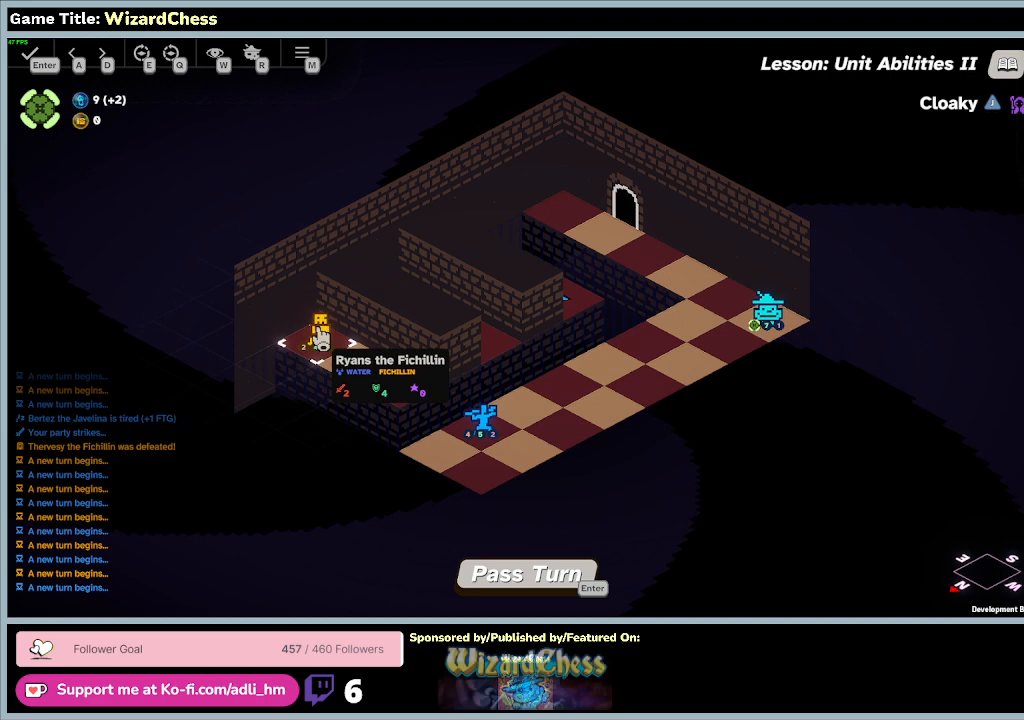
{"keys": [], "mouse": [], "events": [[100, "mouse_left", "up"]]}
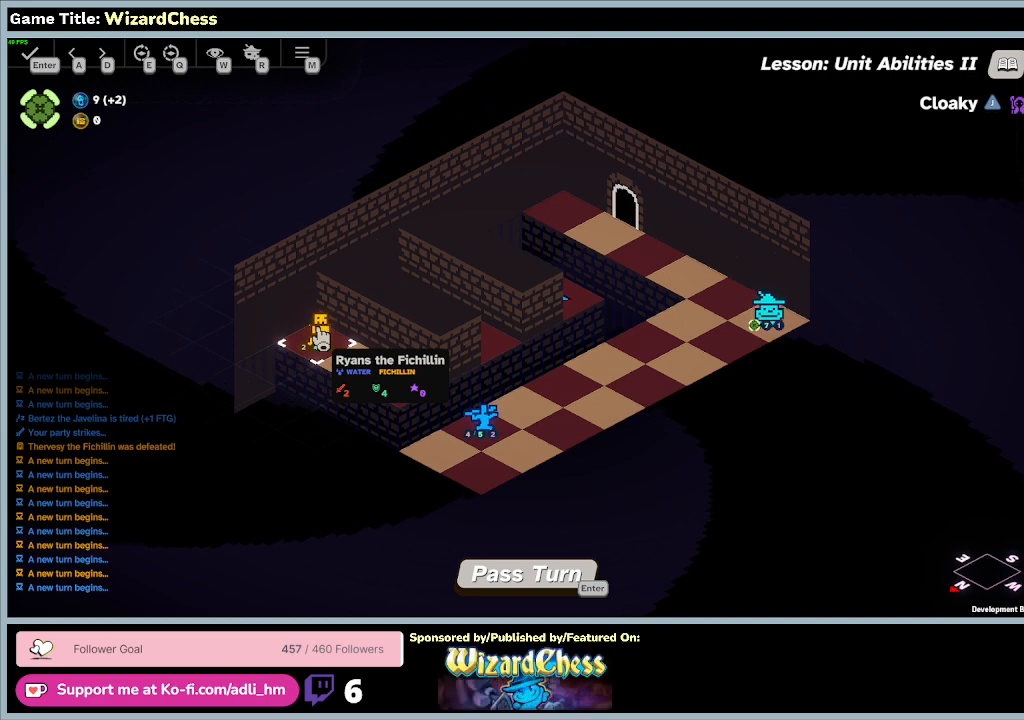
{"keys": [], "mouse": [], "events": []}
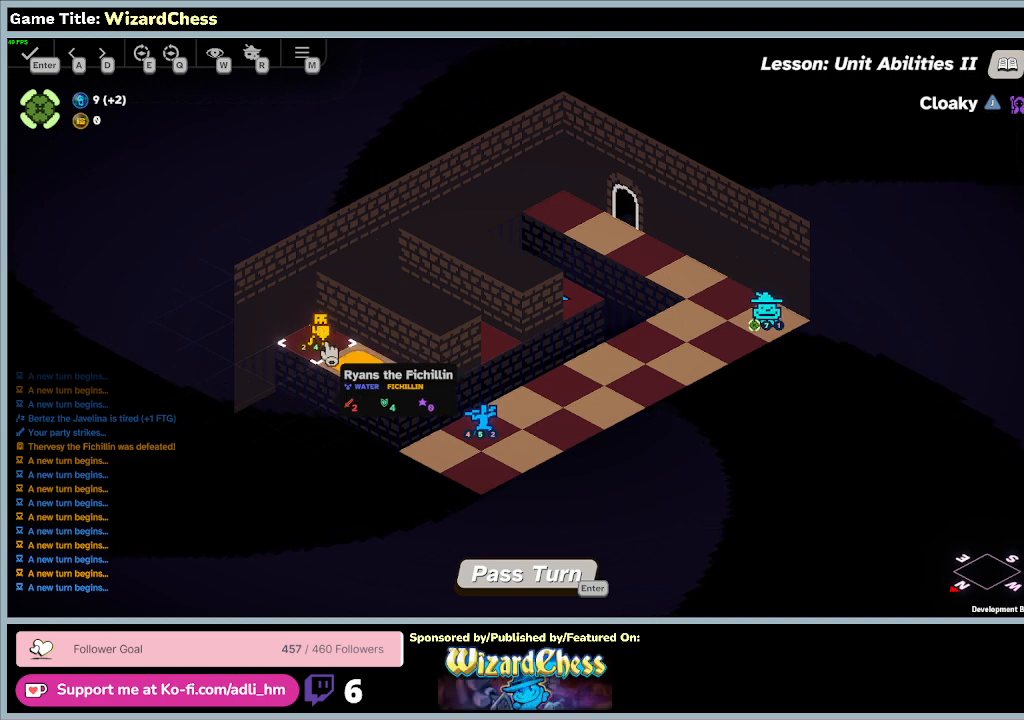
{"keys": [], "mouse": [], "events": []}
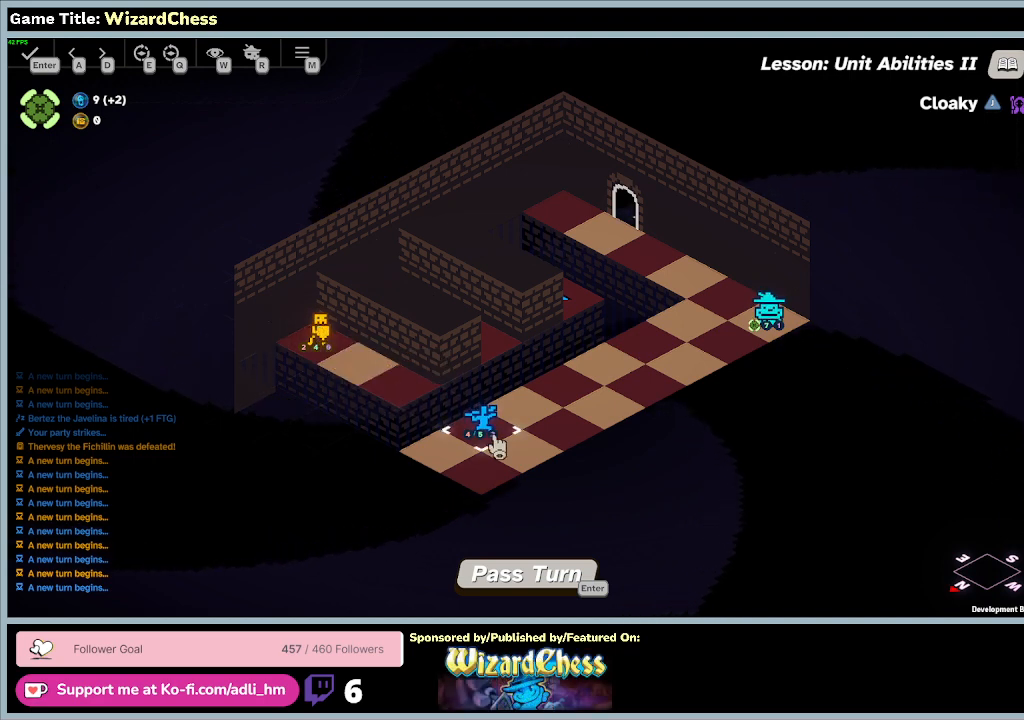
{"keys": [], "mouse": [], "events": [[67, "mouse_left", "down"], [333, "mouse_left", "up"]]}
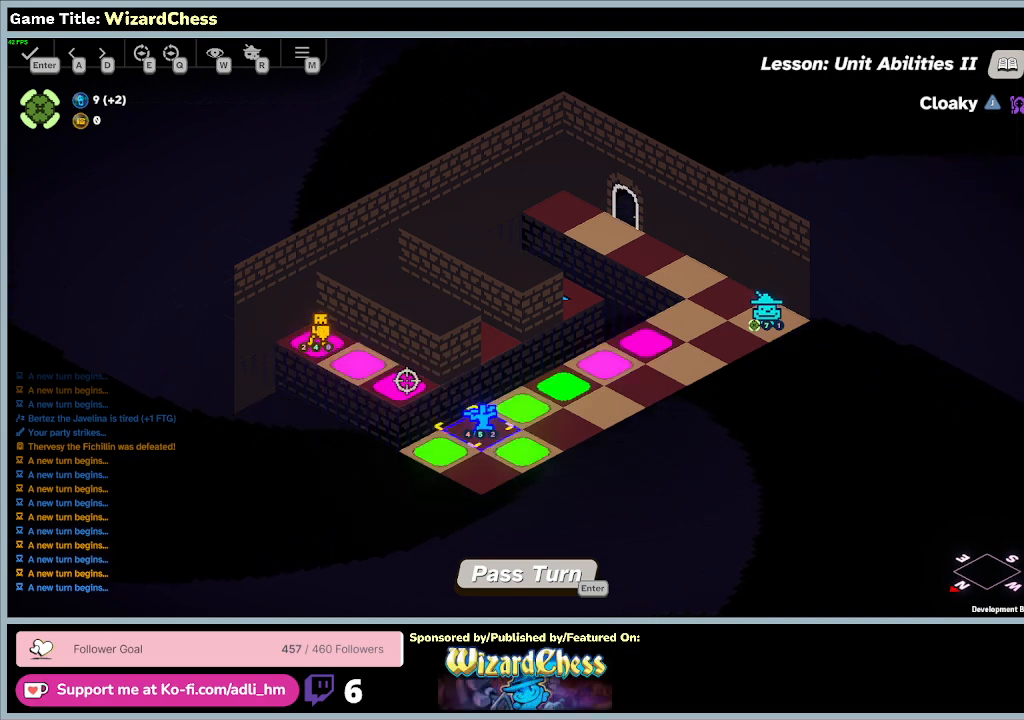
{"keys": [], "mouse": [], "events": []}
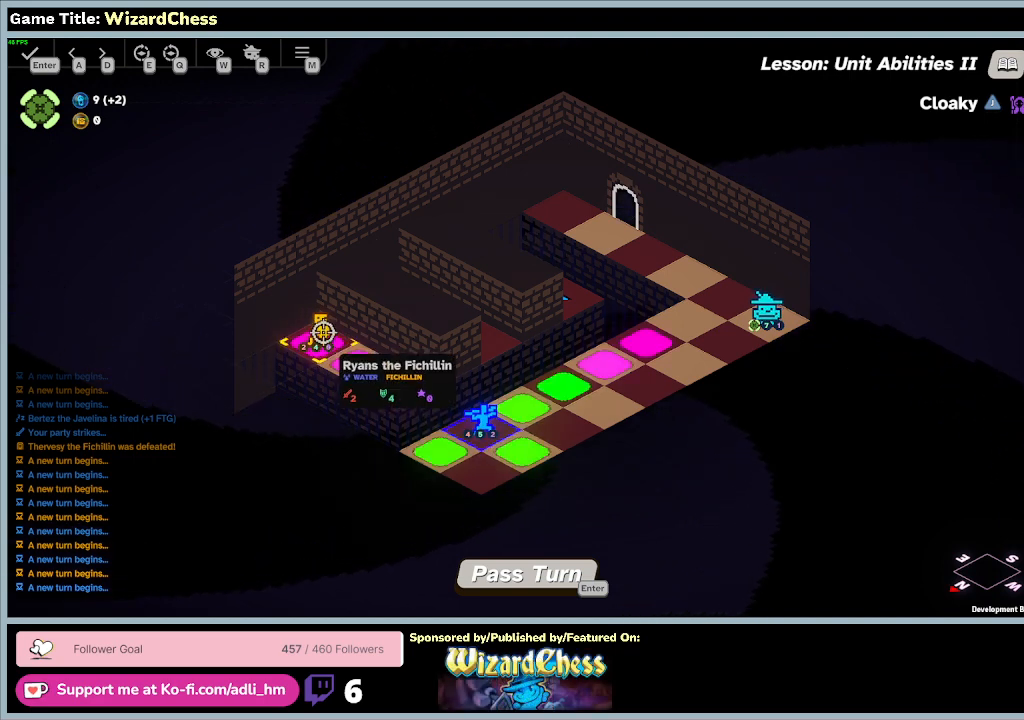
{"keys": [], "mouse": [], "events": [[167, "mouse_left", "down"], [467, "mouse_left", "up"]]}
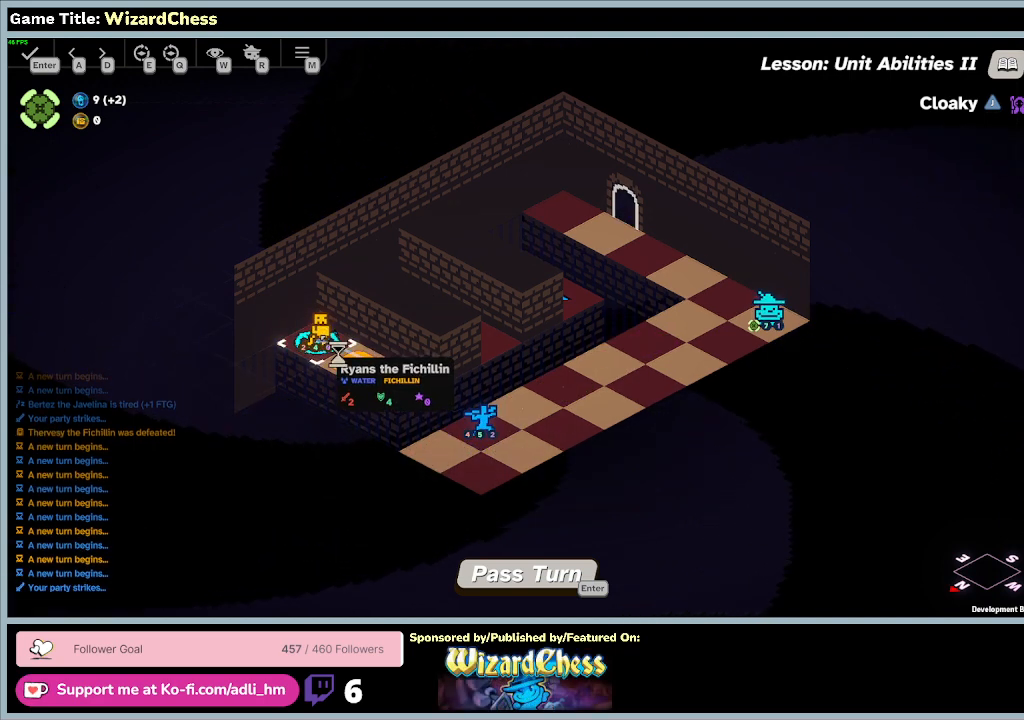
{"keys": [], "mouse": [], "events": []}